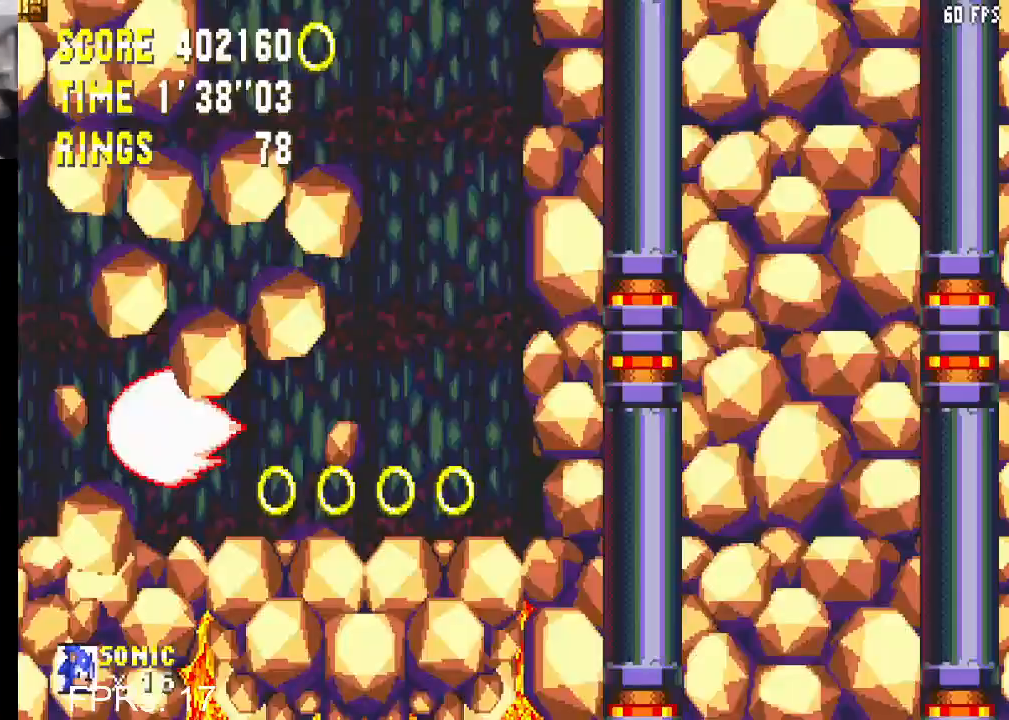
Gameplay with a controller (PlayStation layout); each line is a JSON object with the inputs held at the frame after it. "events" lists button and stick changes between this image and that frame as [ms after this image, input, new state], when the widget could be followed in between. Not read: L3 R3.
{"buttons": ["CROSS", "DPAD_LEFT"], "left_stick": "center", "right_stick": "center", "events": [[483, "CROSS", "down"], [483, "DPAD_LEFT", "down"]]}
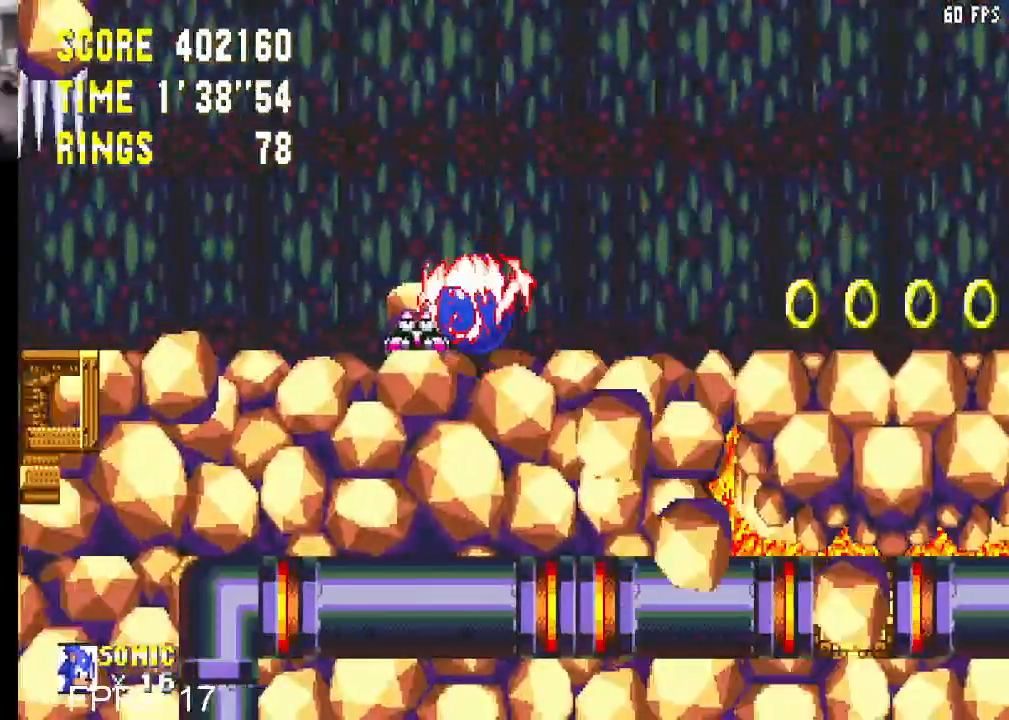
{"buttons": ["DPAD_LEFT"], "left_stick": "center", "right_stick": "center", "events": [[50, "CROSS", "up"], [133, "CROSS", "down"], [183, "DPAD_UP", "down"], [200, "CROSS", "up"], [217, "DPAD_UP", "up"], [367, "DPAD_LEFT", "up"], [400, "DPAD_LEFT", "down"]]}
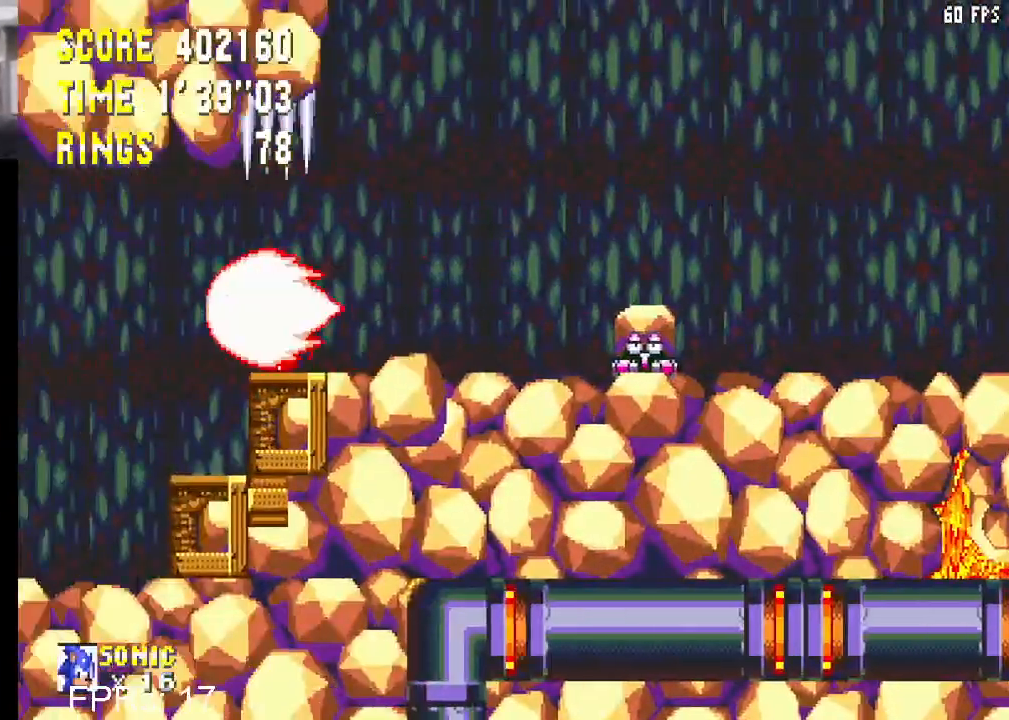
{"buttons": [], "left_stick": "center", "right_stick": "center", "events": [[50, "CROSS", "down"], [117, "CROSS", "up"], [400, "DPAD_LEFT", "up"]]}
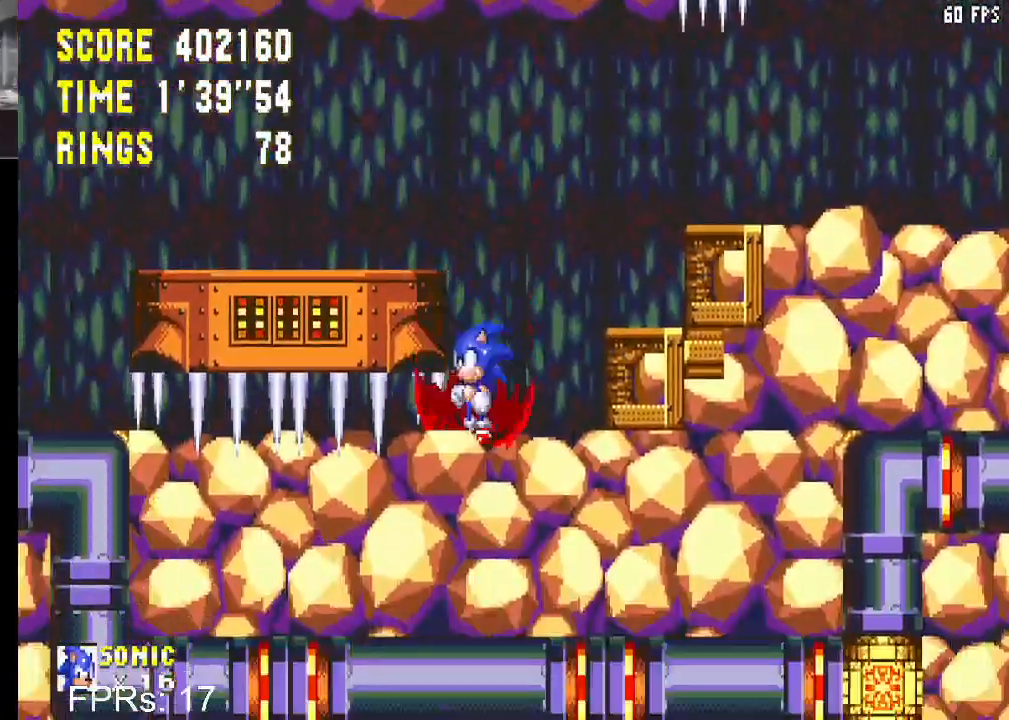
{"buttons": ["CROSS", "DPAD_LEFT"], "left_stick": "center", "right_stick": "center", "events": [[117, "DPAD_LEFT", "down"], [150, "CROSS", "down"], [450, "CROSS", "up"], [483, "CROSS", "down"]]}
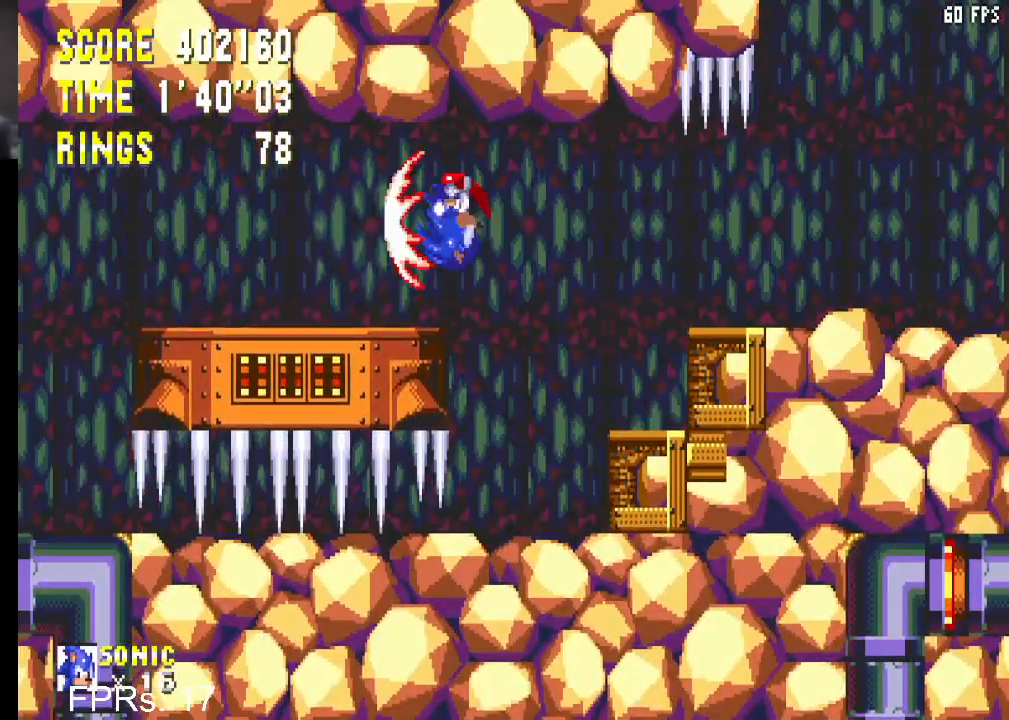
{"buttons": ["DPAD_DOWN"], "left_stick": "center", "right_stick": "center", "events": [[100, "CROSS", "up"], [150, "DPAD_DOWN", "down"], [150, "DPAD_LEFT", "up"]]}
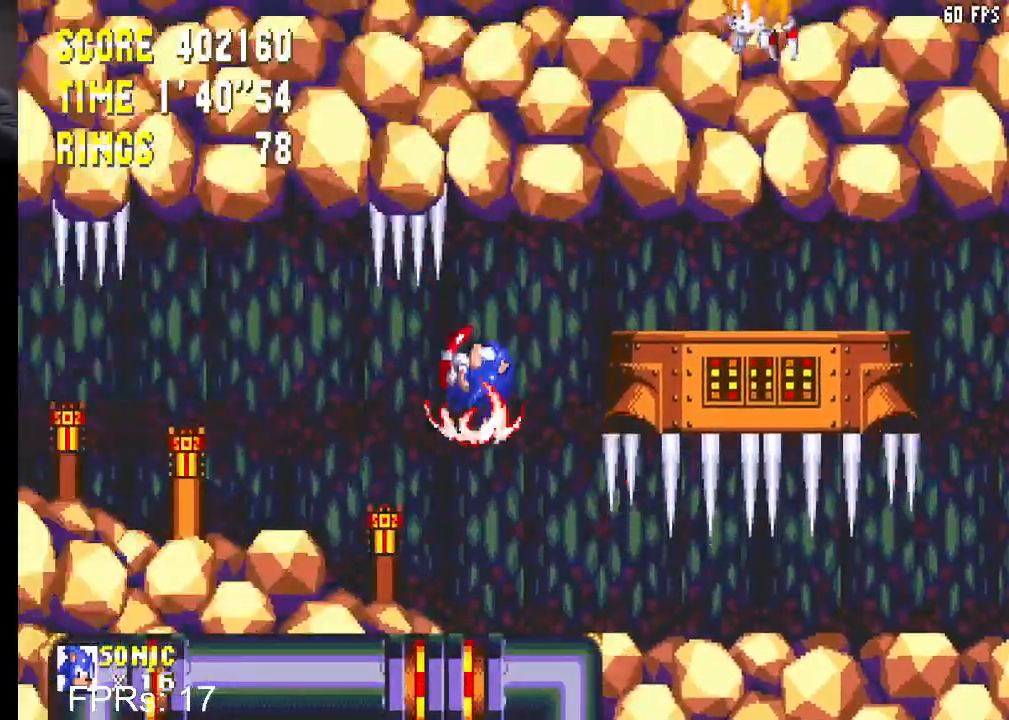
{"buttons": [], "left_stick": "center", "right_stick": "center", "events": [[50, "DPAD_DOWN", "up"], [117, "DPAD_LEFT", "down"], [300, "DPAD_LEFT", "up"]]}
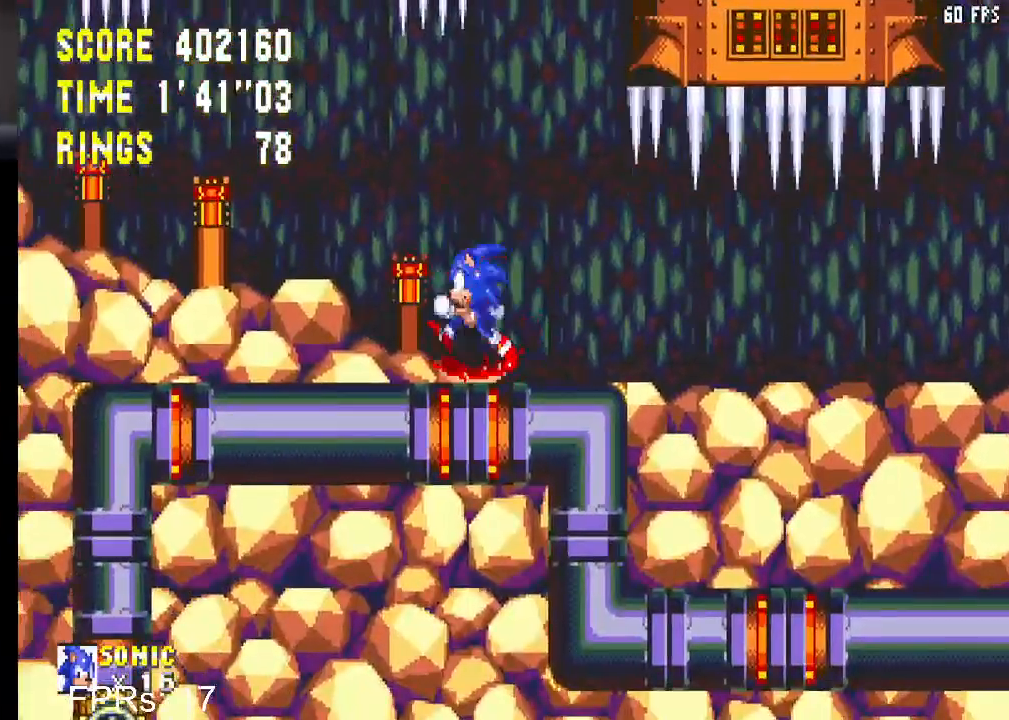
{"buttons": [], "left_stick": "center", "right_stick": "center", "events": [[83, "DPAD_DOWN", "down"], [167, "CIRCLE", "down"], [200, "CROSS", "down"], [233, "CROSS", "up"], [267, "CIRCLE", "up"], [317, "CIRCLE", "down"], [350, "CROSS", "down"], [383, "CROSS", "up"], [417, "CIRCLE", "up"], [417, "DPAD_DOWN", "up"]]}
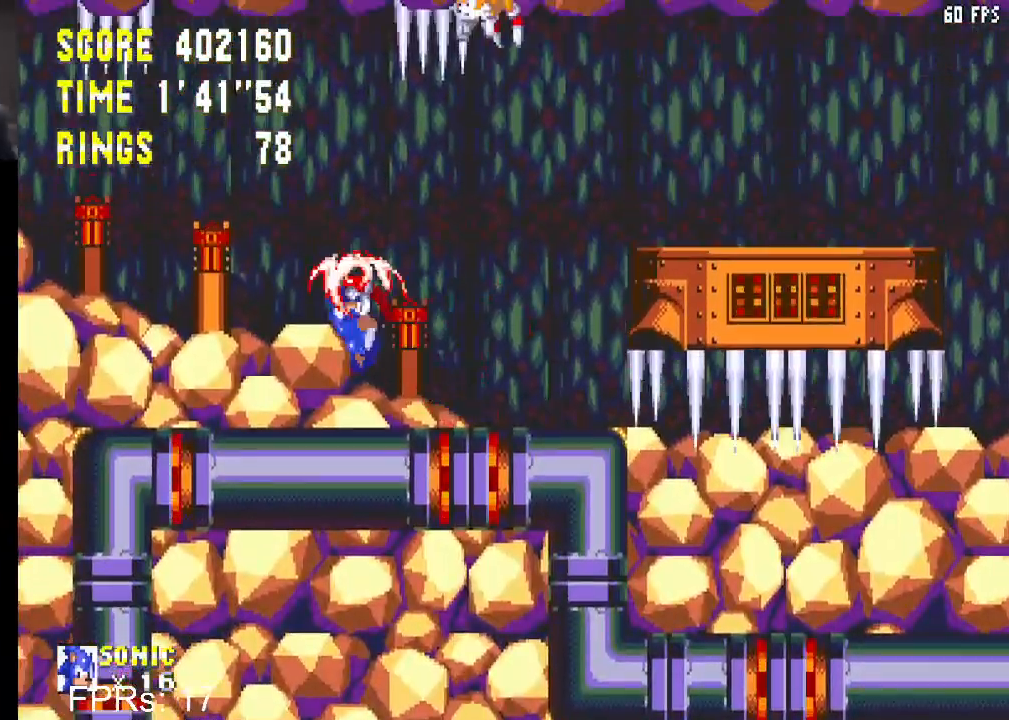
{"buttons": [], "left_stick": "center", "right_stick": "center", "events": []}
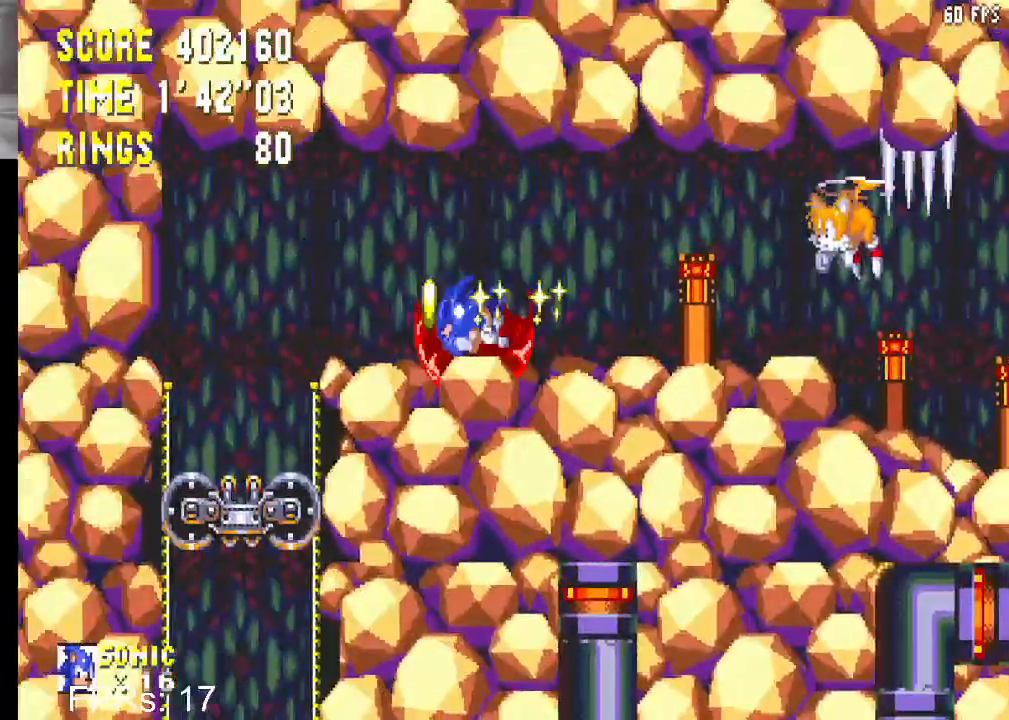
{"buttons": ["DPAD_RIGHT"], "left_stick": "center", "right_stick": "center", "events": [[183, "DPAD_LEFT", "down"], [317, "DPAD_LEFT", "up"], [417, "DPAD_RIGHT", "down"]]}
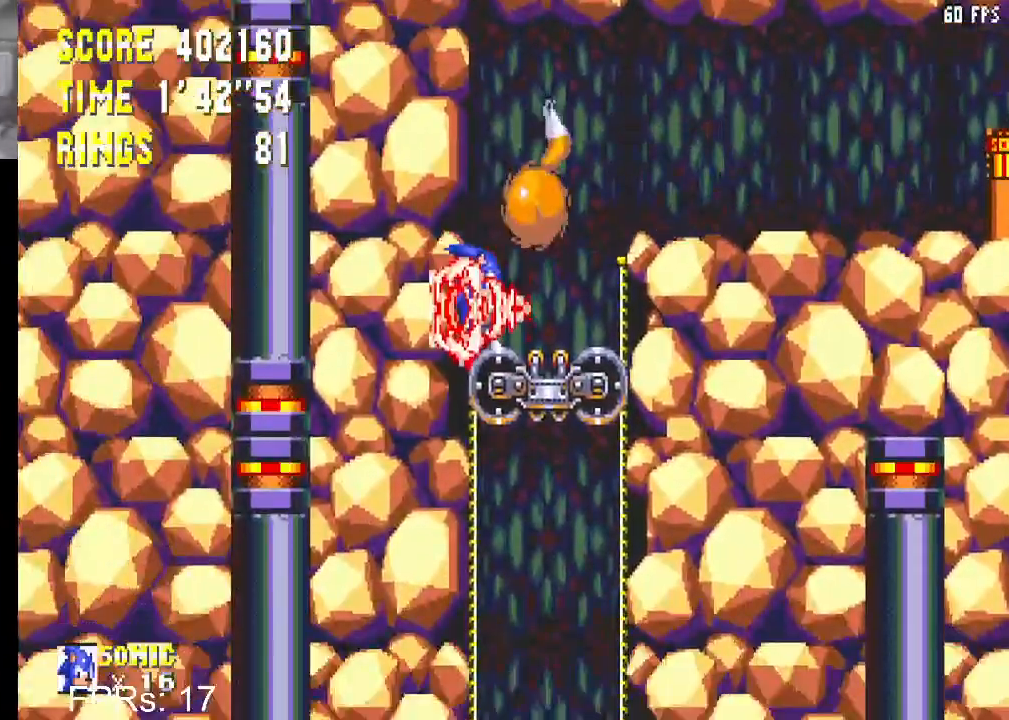
{"buttons": ["DPAD_LEFT"], "left_stick": "center", "right_stick": "center", "events": [[383, "DPAD_RIGHT", "up"], [500, "DPAD_LEFT", "down"]]}
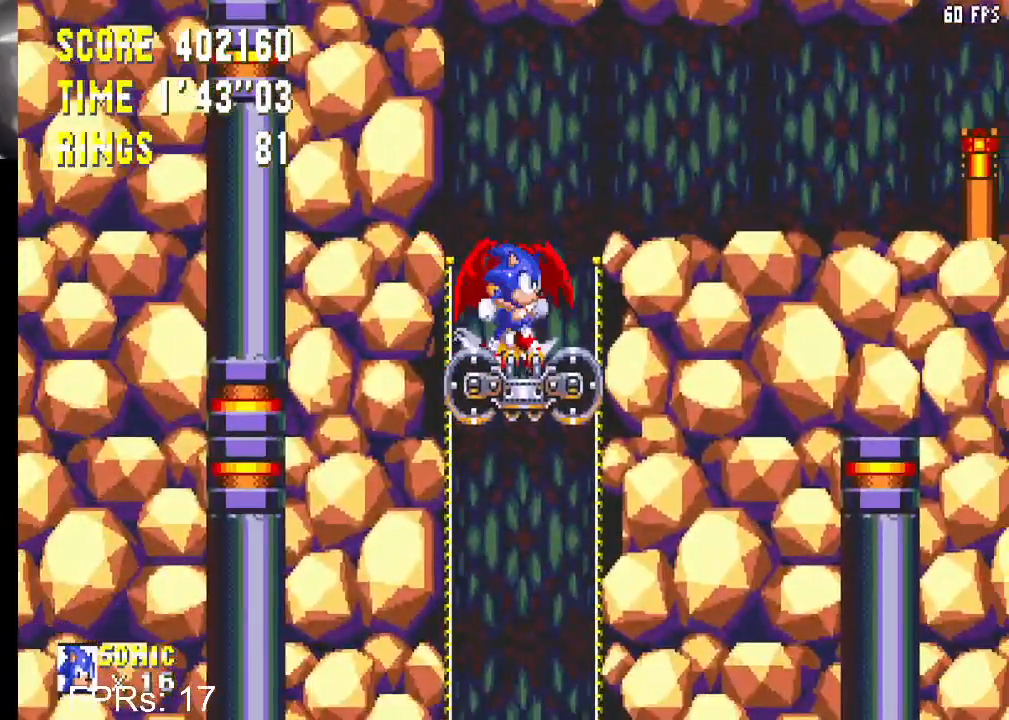
{"buttons": ["DPAD_DOWN"], "left_stick": "center", "right_stick": "center", "events": [[83, "DPAD_LEFT", "up"], [233, "DPAD_DOWN", "down"], [367, "CIRCLE", "down"], [367, "CROSS", "down"], [433, "CROSS", "up"], [450, "CIRCLE", "up"]]}
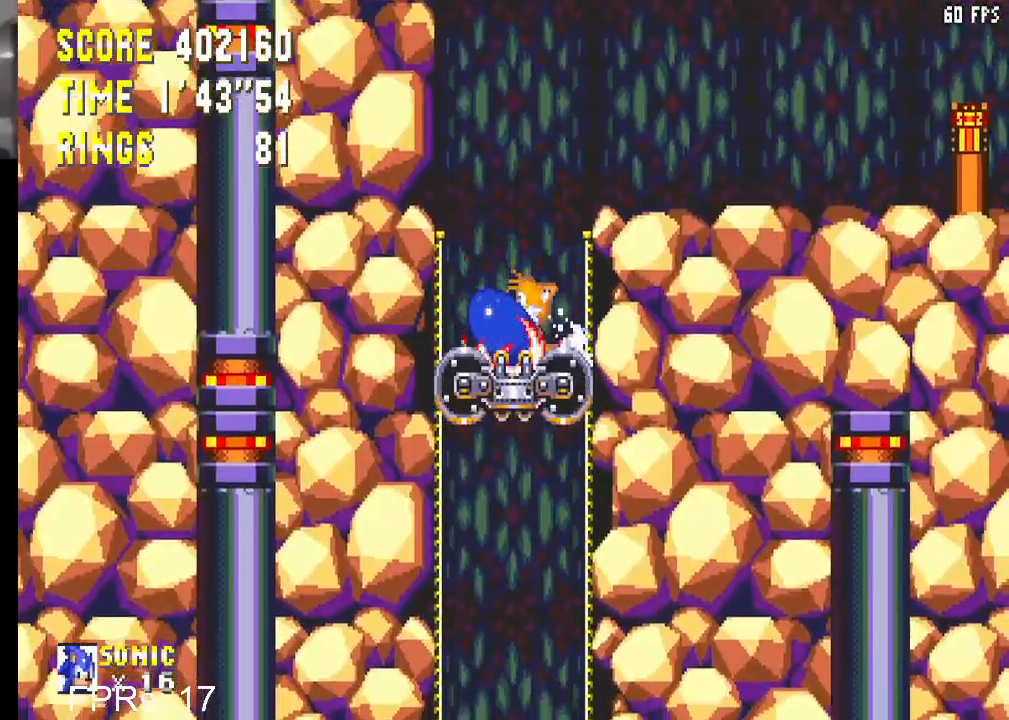
{"buttons": ["CROSS", "CIRCLE", "DPAD_DOWN"], "left_stick": "center", "right_stick": "center", "events": [[17, "CIRCLE", "down"], [33, "CROSS", "down"], [83, "CROSS", "up"], [117, "CIRCLE", "up"], [183, "CIRCLE", "down"], [200, "CROSS", "down"], [250, "CROSS", "up"], [283, "CIRCLE", "up"], [333, "CIRCLE", "down"], [350, "CROSS", "down"], [400, "CROSS", "up"], [433, "CIRCLE", "up"], [483, "CIRCLE", "down"], [500, "CROSS", "down"]]}
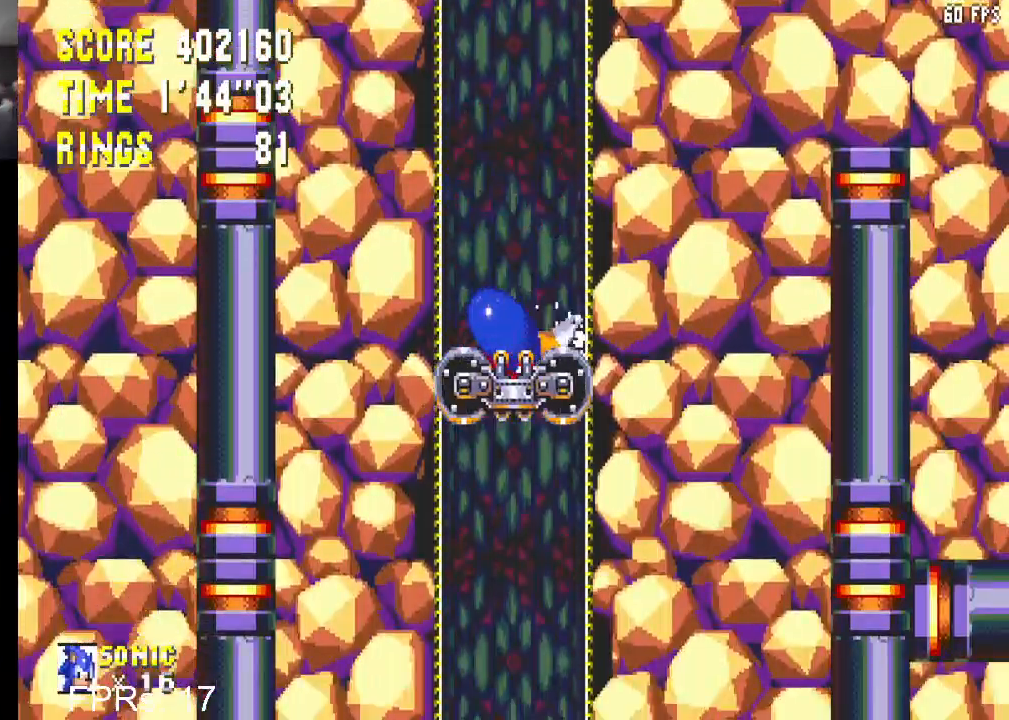
{"buttons": ["CROSS", "CIRCLE", "DPAD_DOWN"], "left_stick": "center", "right_stick": "center", "events": [[50, "CROSS", "up"], [100, "CIRCLE", "up"], [150, "CIRCLE", "down"], [167, "CROSS", "down"], [200, "CROSS", "up"], [250, "CIRCLE", "up"], [300, "CIRCLE", "down"], [317, "CROSS", "down"], [367, "CROSS", "up"], [400, "CIRCLE", "up"], [467, "CIRCLE", "down"], [483, "CROSS", "down"]]}
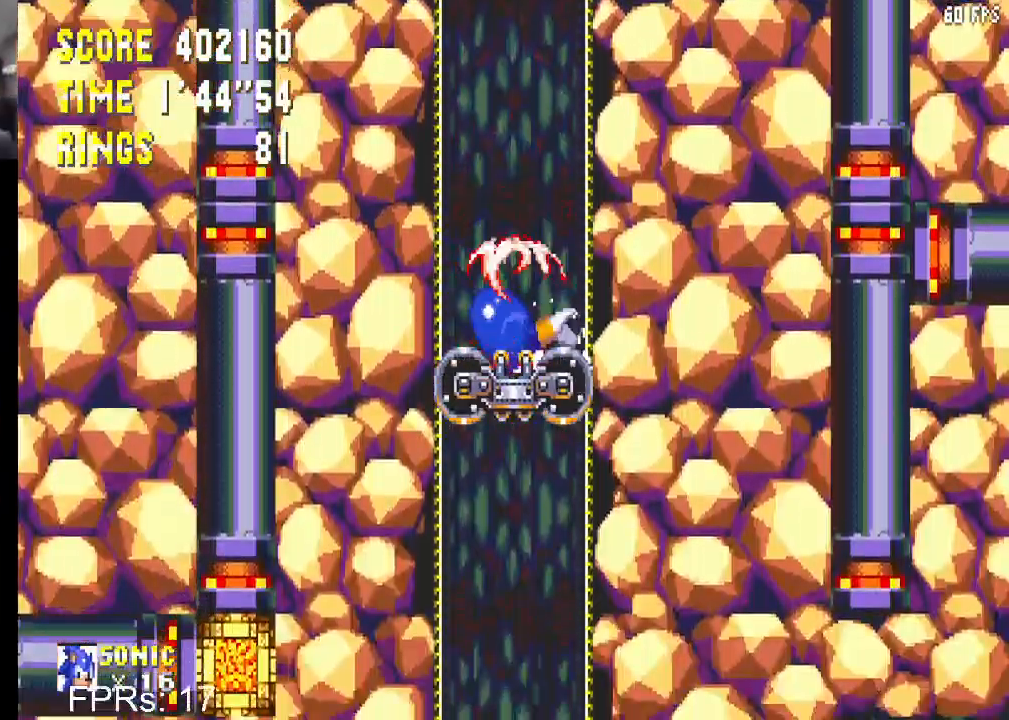
{"buttons": ["CROSS", "CIRCLE", "DPAD_DOWN"], "left_stick": "center", "right_stick": "center", "events": [[33, "CROSS", "up"], [83, "CIRCLE", "up"], [117, "CIRCLE", "down"], [133, "CROSS", "down"], [183, "CROSS", "up"], [233, "CIRCLE", "up"], [300, "CIRCLE", "down"], [317, "CROSS", "down"], [367, "CROSS", "up"], [400, "CIRCLE", "up"], [467, "CIRCLE", "down"], [500, "CROSS", "down"]]}
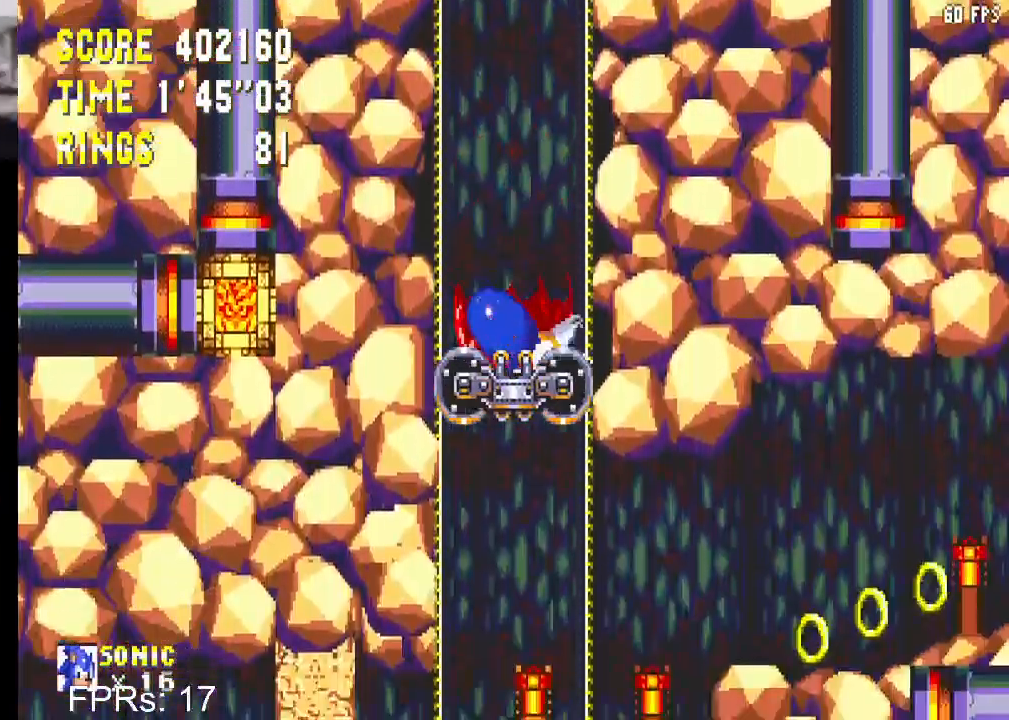
{"buttons": ["CROSS", "DPAD_RIGHT"], "left_stick": "center", "right_stick": "center", "events": [[17, "CROSS", "up"], [67, "CIRCLE", "up"], [133, "CIRCLE", "down"], [150, "CROSS", "down"], [200, "CROSS", "up"], [267, "CIRCLE", "up"], [367, "DPAD_DOWN", "up"], [450, "DPAD_RIGHT", "down"], [500, "CROSS", "down"]]}
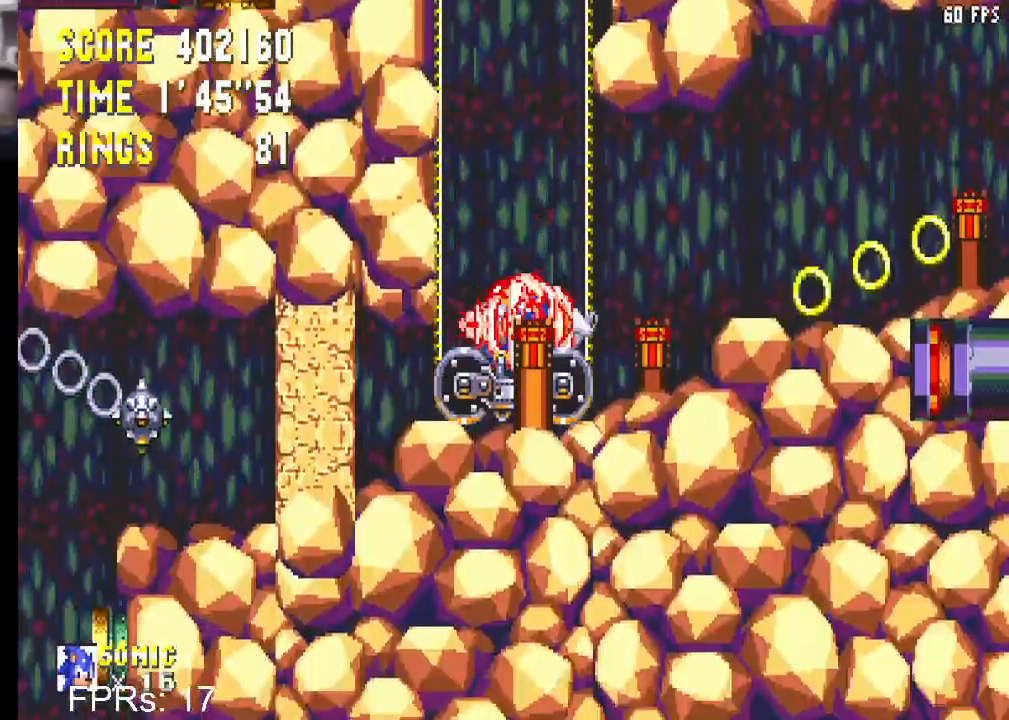
{"buttons": ["DPAD_RIGHT"], "left_stick": "center", "right_stick": "center", "events": [[50, "CROSS", "up"], [133, "CROSS", "down"], [233, "CROSS", "up"]]}
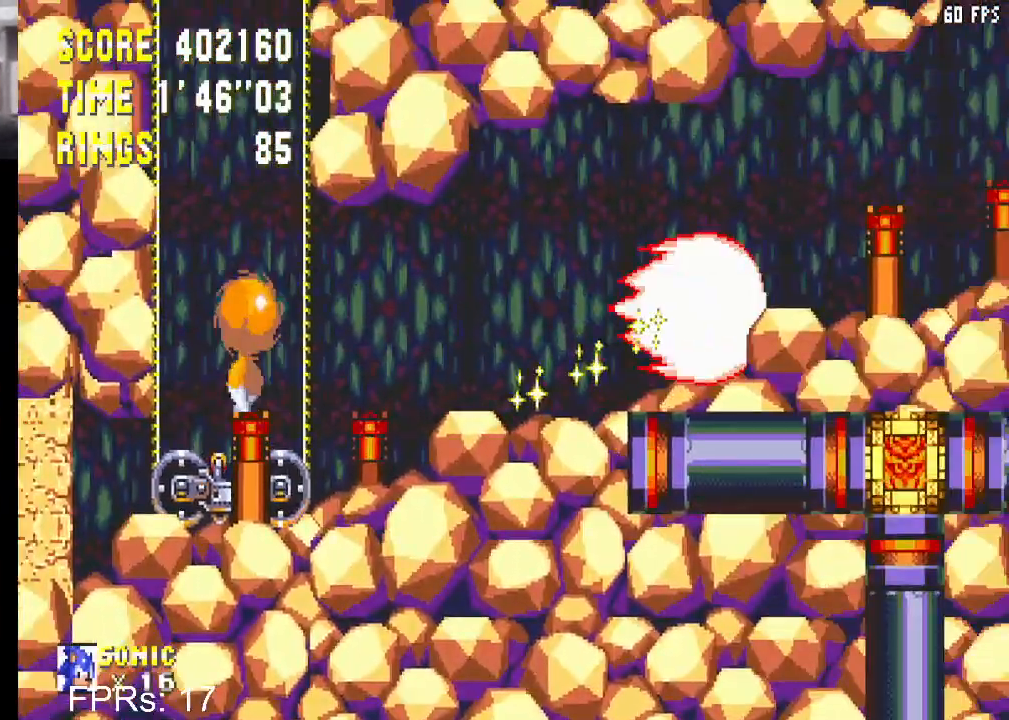
{"buttons": ["DPAD_DOWN", "DPAD_RIGHT"], "left_stick": "center", "right_stick": "center", "events": [[500, "DPAD_DOWN", "down"]]}
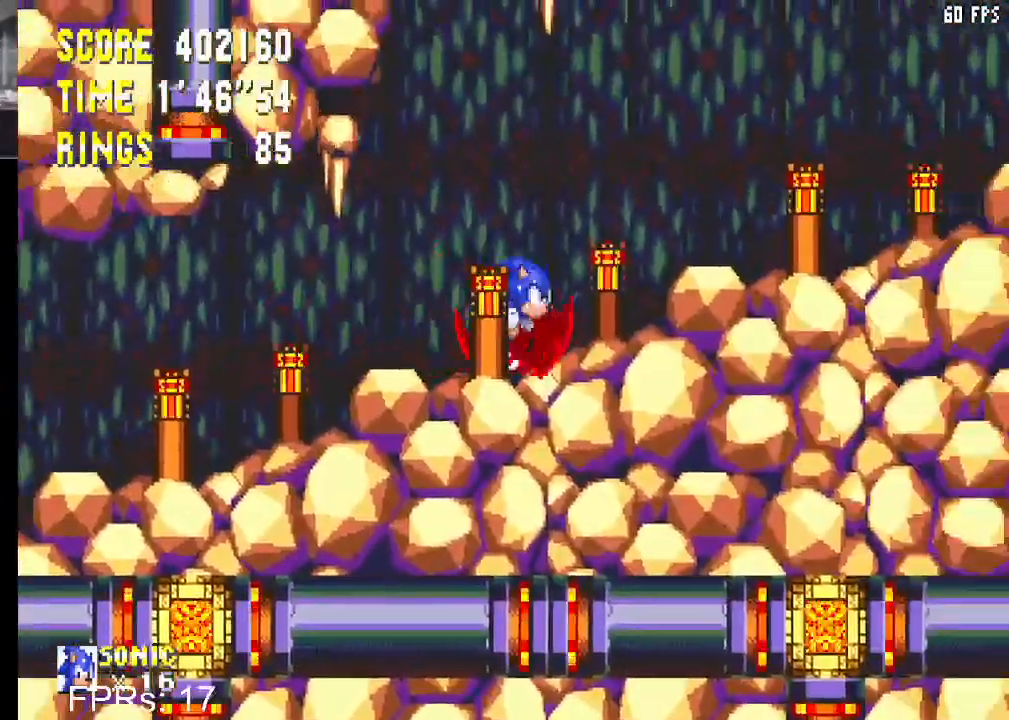
{"buttons": ["DPAD_DOWN"], "left_stick": "center", "right_stick": "center", "events": [[17, "DPAD_RIGHT", "up"]]}
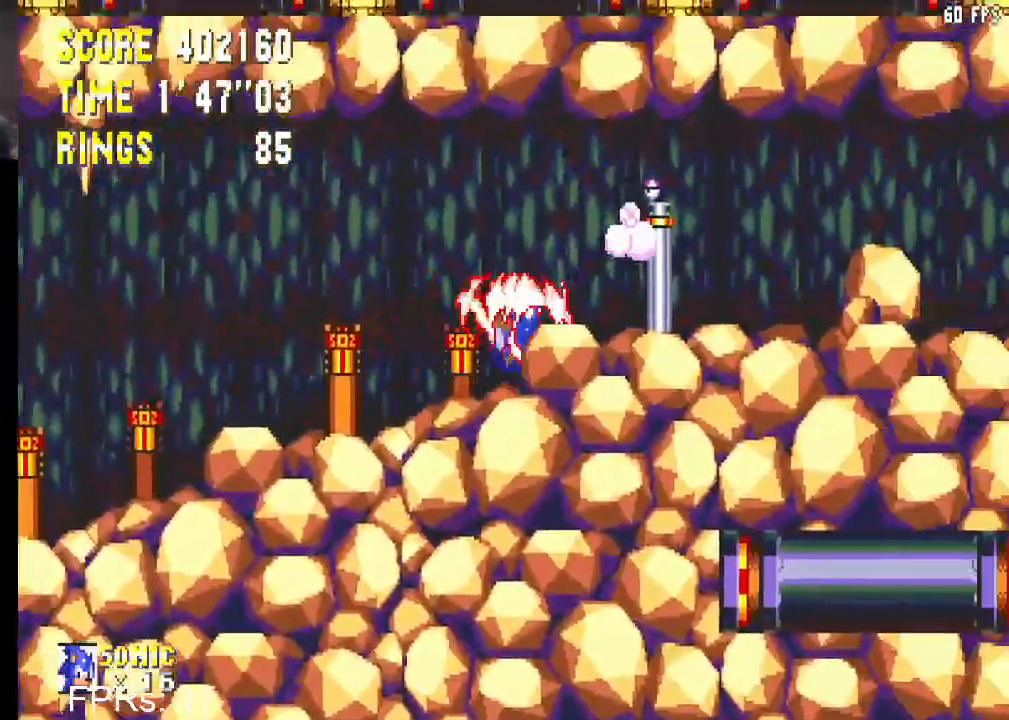
{"buttons": ["DPAD_RIGHT"], "left_stick": "center", "right_stick": "center", "events": [[33, "CROSS", "down"], [33, "DPAD_RIGHT", "down"], [50, "DPAD_DOWN", "up"], [133, "CROSS", "up"], [183, "CROSS", "down"], [333, "CROSS", "up"]]}
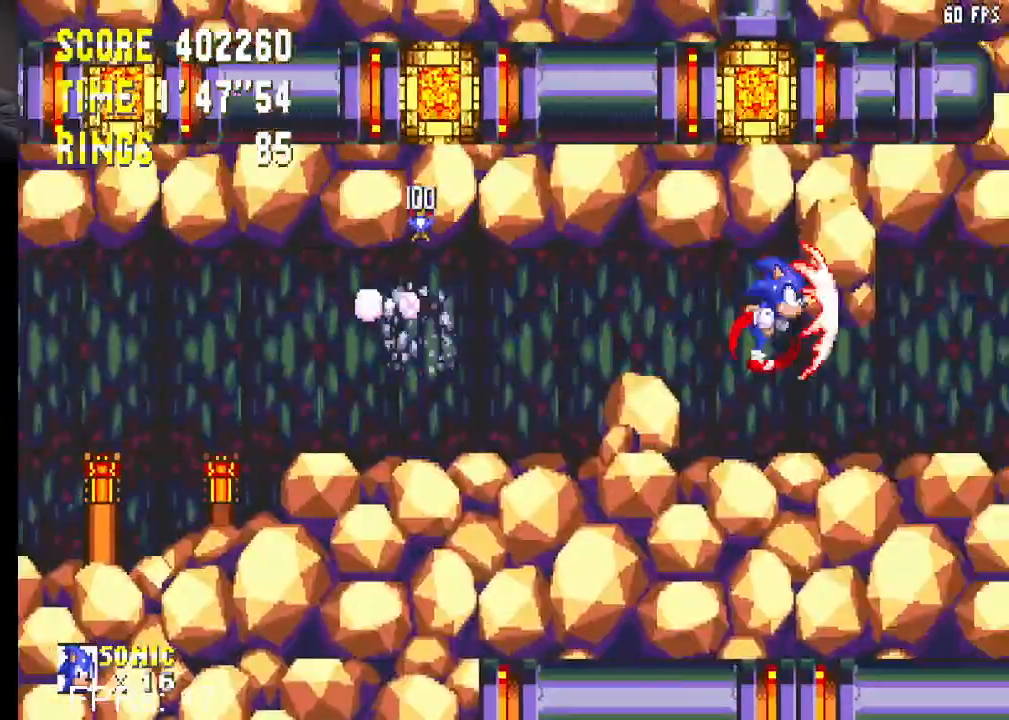
{"buttons": ["CROSS", "DPAD_DOWN"], "left_stick": "center", "right_stick": "center", "events": [[50, "DPAD_RIGHT", "up"], [367, "DPAD_DOWN", "down"], [450, "CROSS", "down"]]}
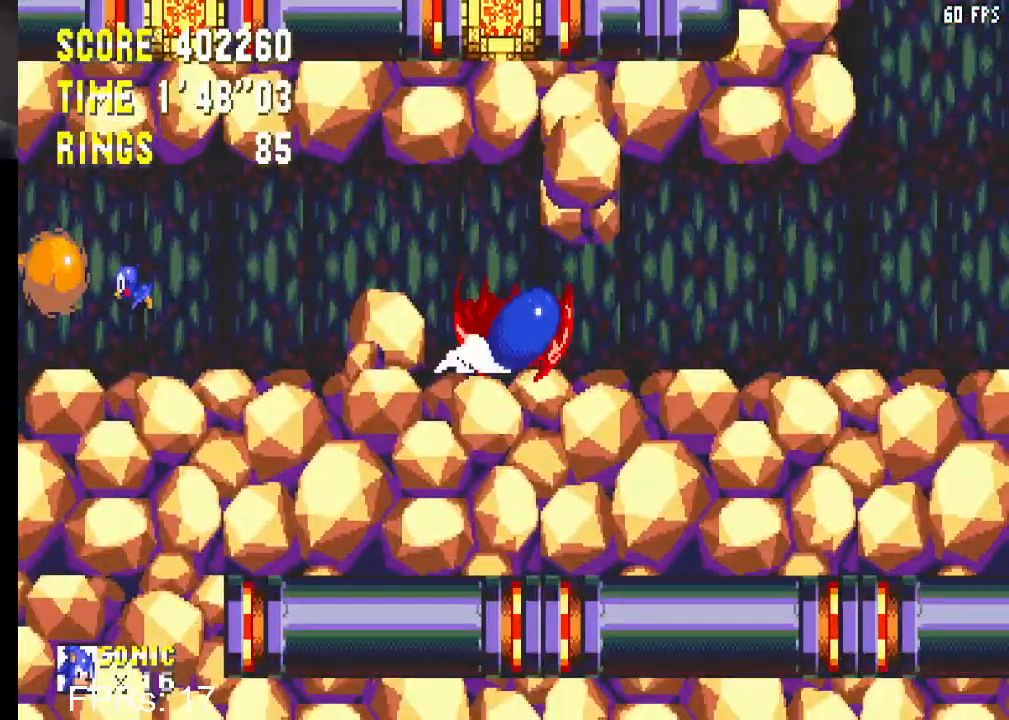
{"buttons": ["CROSS", "DPAD_RIGHT"], "left_stick": "center", "right_stick": "center", "events": [[17, "DPAD_DOWN", "up"], [50, "CROSS", "up"], [133, "DPAD_RIGHT", "down"], [300, "CROSS", "down"]]}
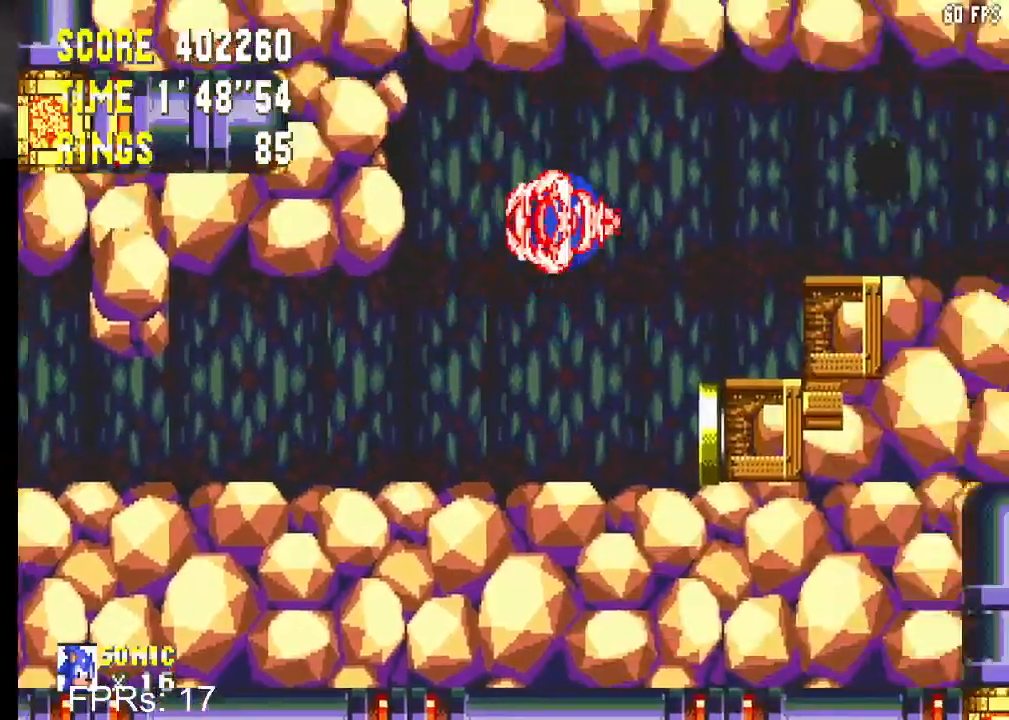
{"buttons": ["DPAD_RIGHT"], "left_stick": "center", "right_stick": "center", "events": [[83, "CROSS", "up"], [117, "CROSS", "down"], [300, "CROSS", "up"]]}
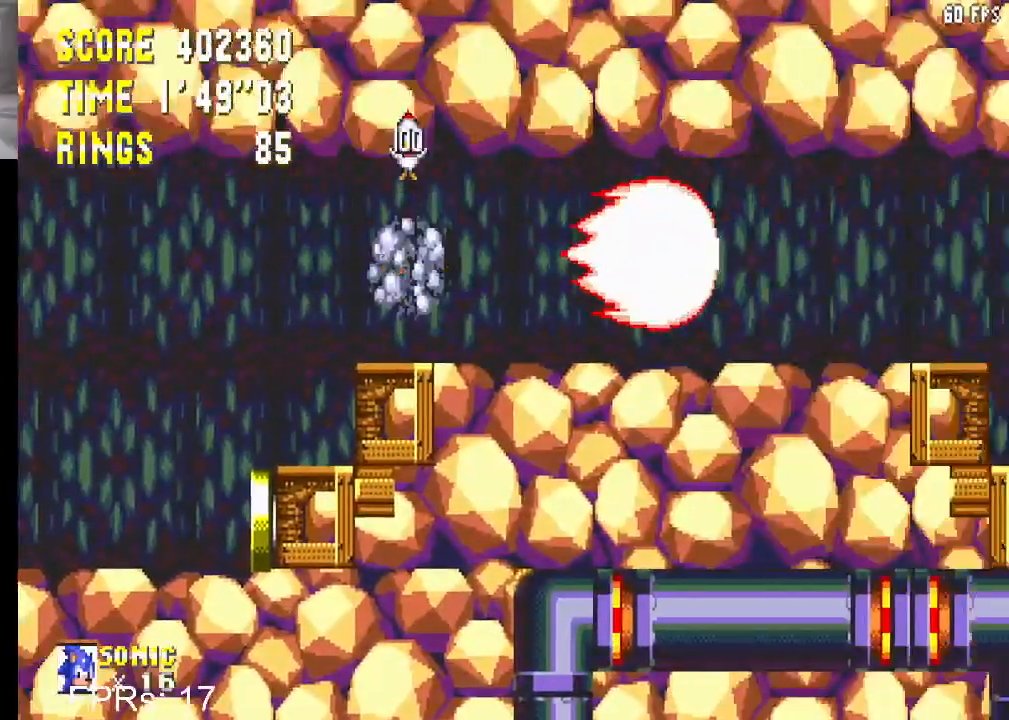
{"buttons": ["DPAD_DOWN"], "left_stick": "center", "right_stick": "center", "events": [[250, "DPAD_DOWN", "down"], [267, "DPAD_RIGHT", "up"]]}
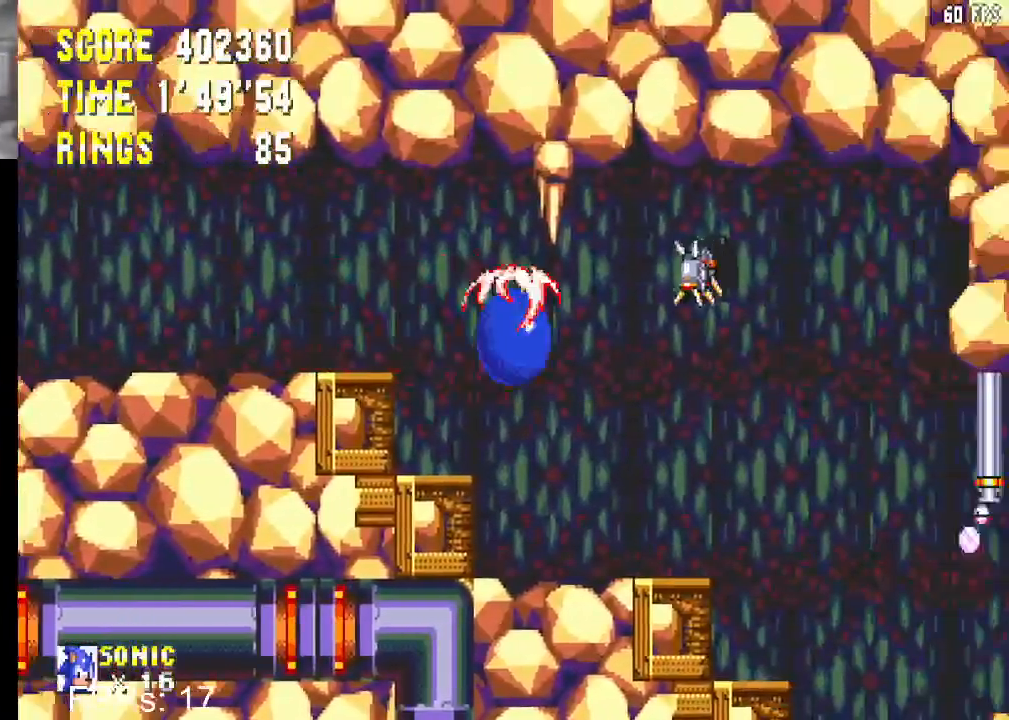
{"buttons": ["DPAD_RIGHT"], "left_stick": "center", "right_stick": "center", "events": [[150, "DPAD_DOWN", "up"], [167, "DPAD_RIGHT", "down"], [183, "DPAD_RIGHT", "up"], [233, "DPAD_RIGHT", "down"]]}
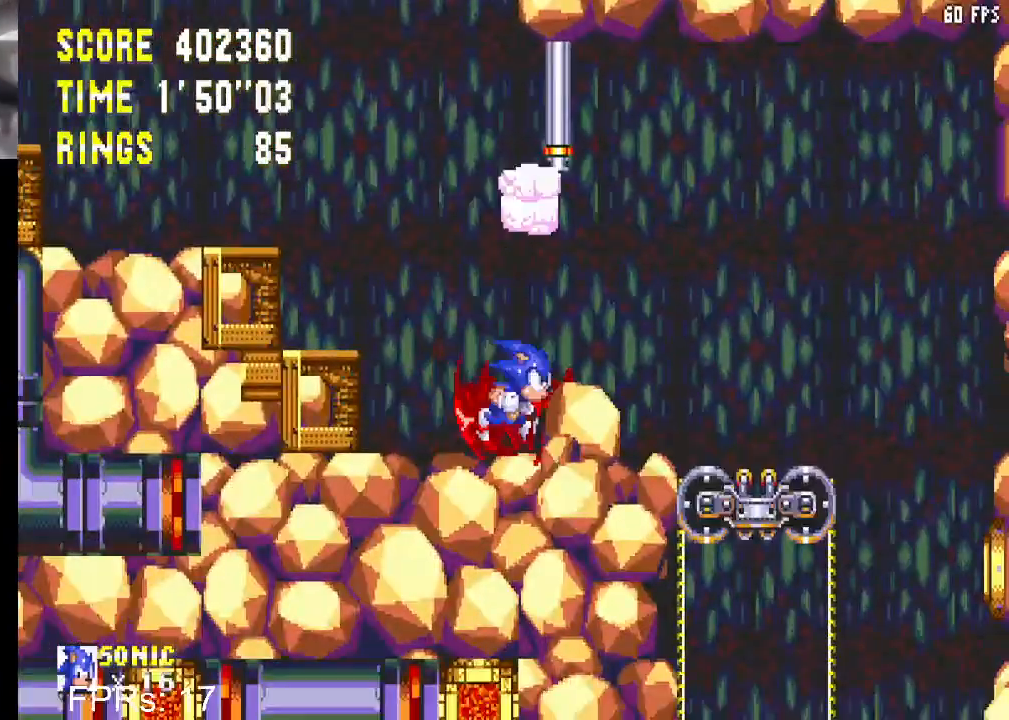
{"buttons": ["CROSS", "DPAD_RIGHT"], "left_stick": "center", "right_stick": "center", "events": [[300, "CROSS", "down"], [417, "CROSS", "up"], [467, "CROSS", "down"]]}
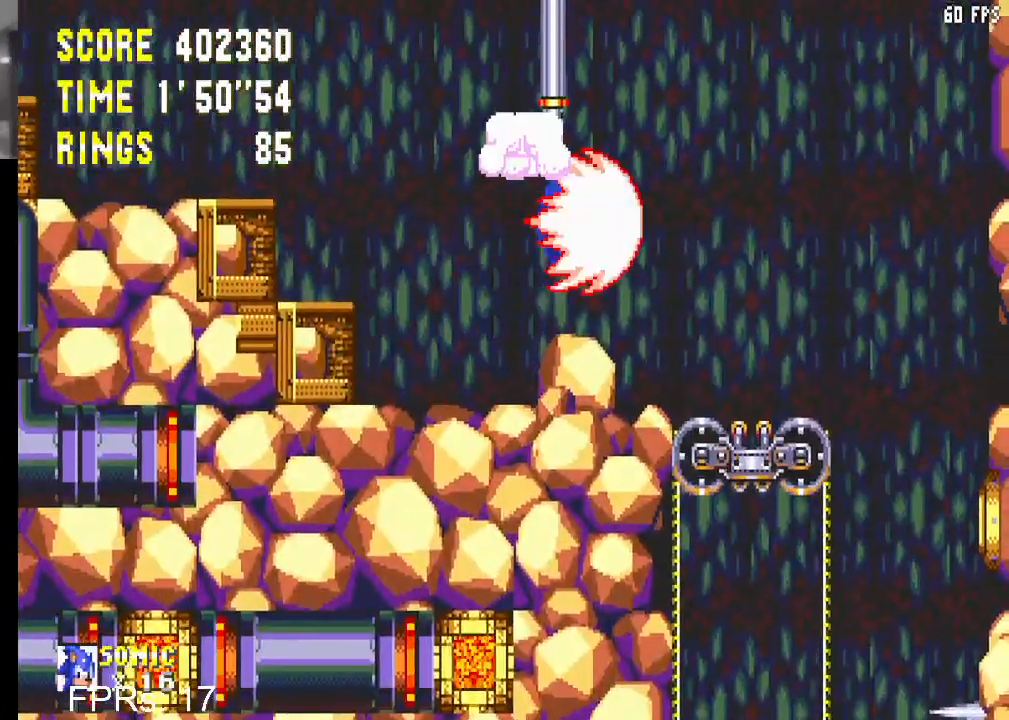
{"buttons": ["DPAD_LEFT"], "left_stick": "center", "right_stick": "center", "events": [[83, "CROSS", "up"], [300, "DPAD_RIGHT", "up"], [433, "DPAD_LEFT", "down"]]}
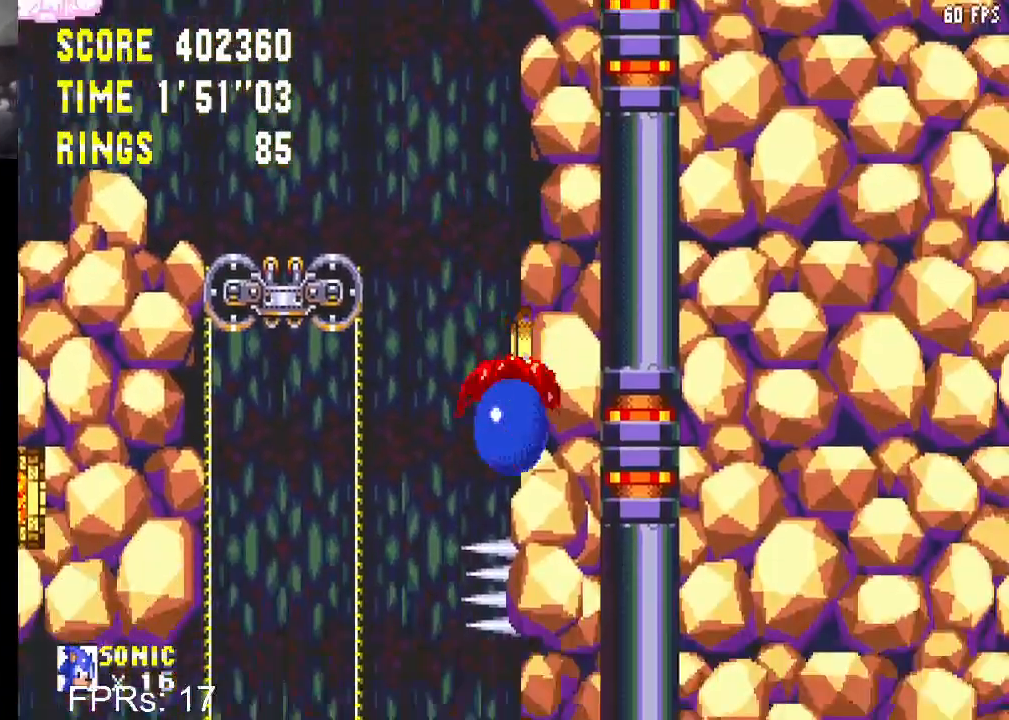
{"buttons": [], "left_stick": "center", "right_stick": "center", "events": [[33, "CROSS", "down"], [100, "CROSS", "up"], [233, "DPAD_LEFT", "up"]]}
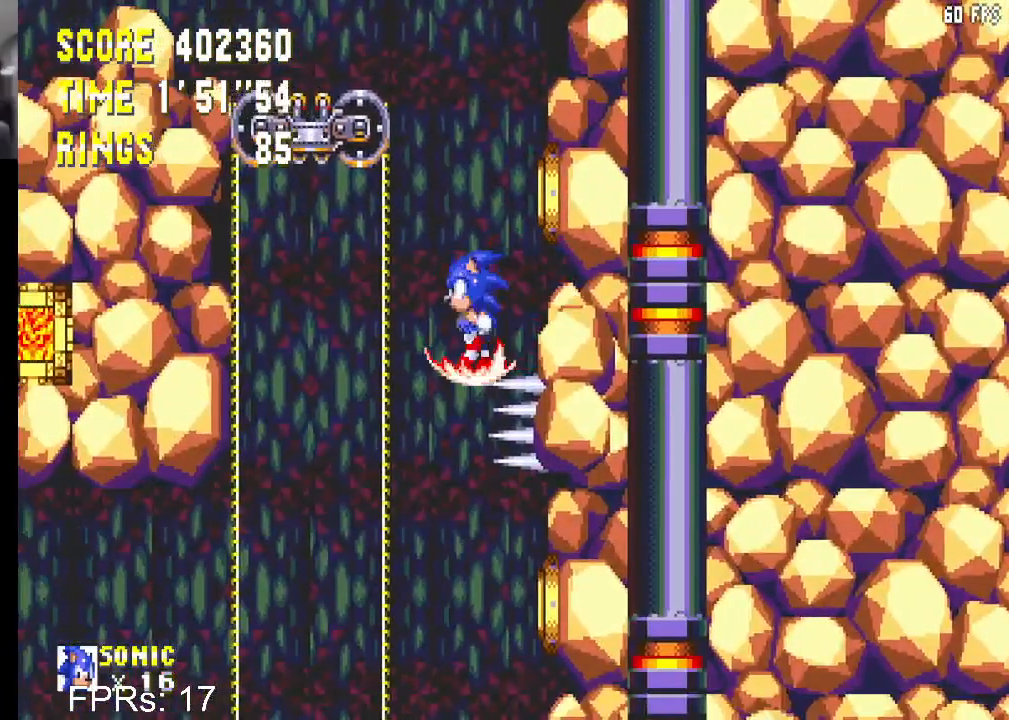
{"buttons": ["DPAD_RIGHT"], "left_stick": "center", "right_stick": "center", "events": [[183, "DPAD_LEFT", "down"], [350, "DPAD_LEFT", "up"], [417, "DPAD_RIGHT", "down"]]}
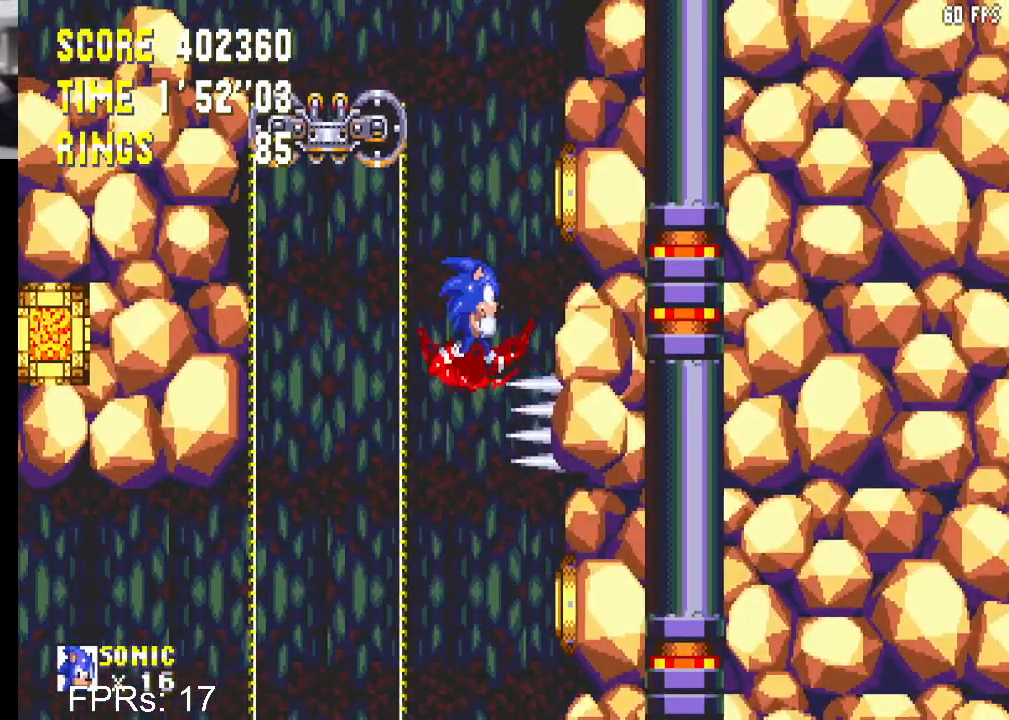
{"buttons": ["DPAD_RIGHT"], "left_stick": "center", "right_stick": "center", "events": [[250, "DPAD_RIGHT", "up"], [283, "DPAD_RIGHT", "down"]]}